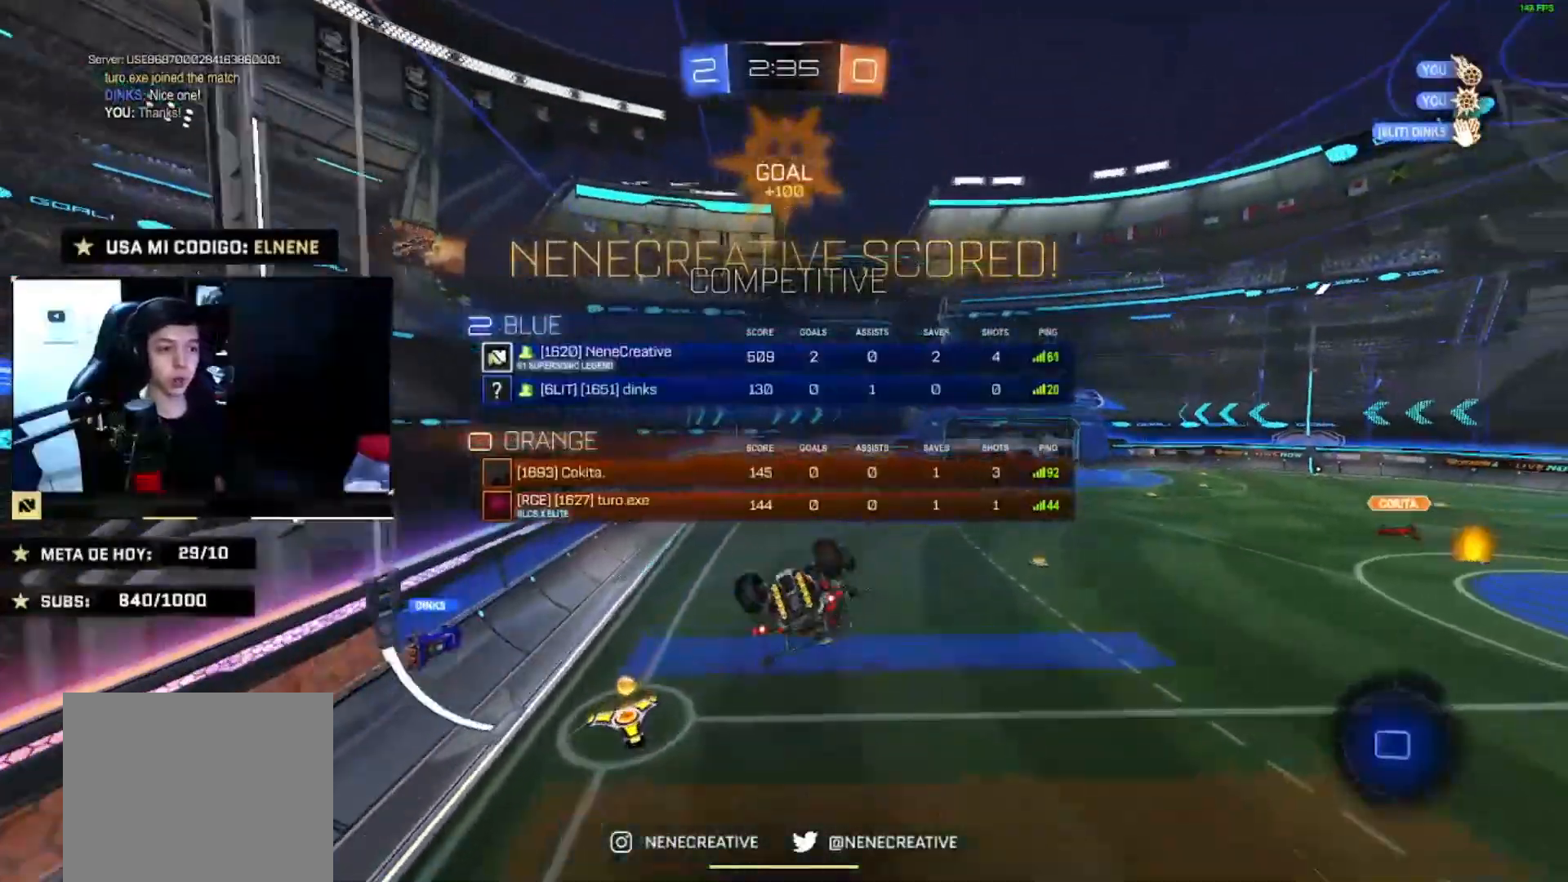
Gameplay with a controller (PlayStation layout); each line is a JSON object with the inputs held at the frame after it. "events" lists button and stick changes between this image and that frame as [ms after this image, input, new state], when the widget could be followed in between.
{"buttons": [], "left_stick": "center", "right_stick": "center", "events": [[167, "L1", "up"], [200, "L2", "up"], [234, "left_stick", "center"]]}
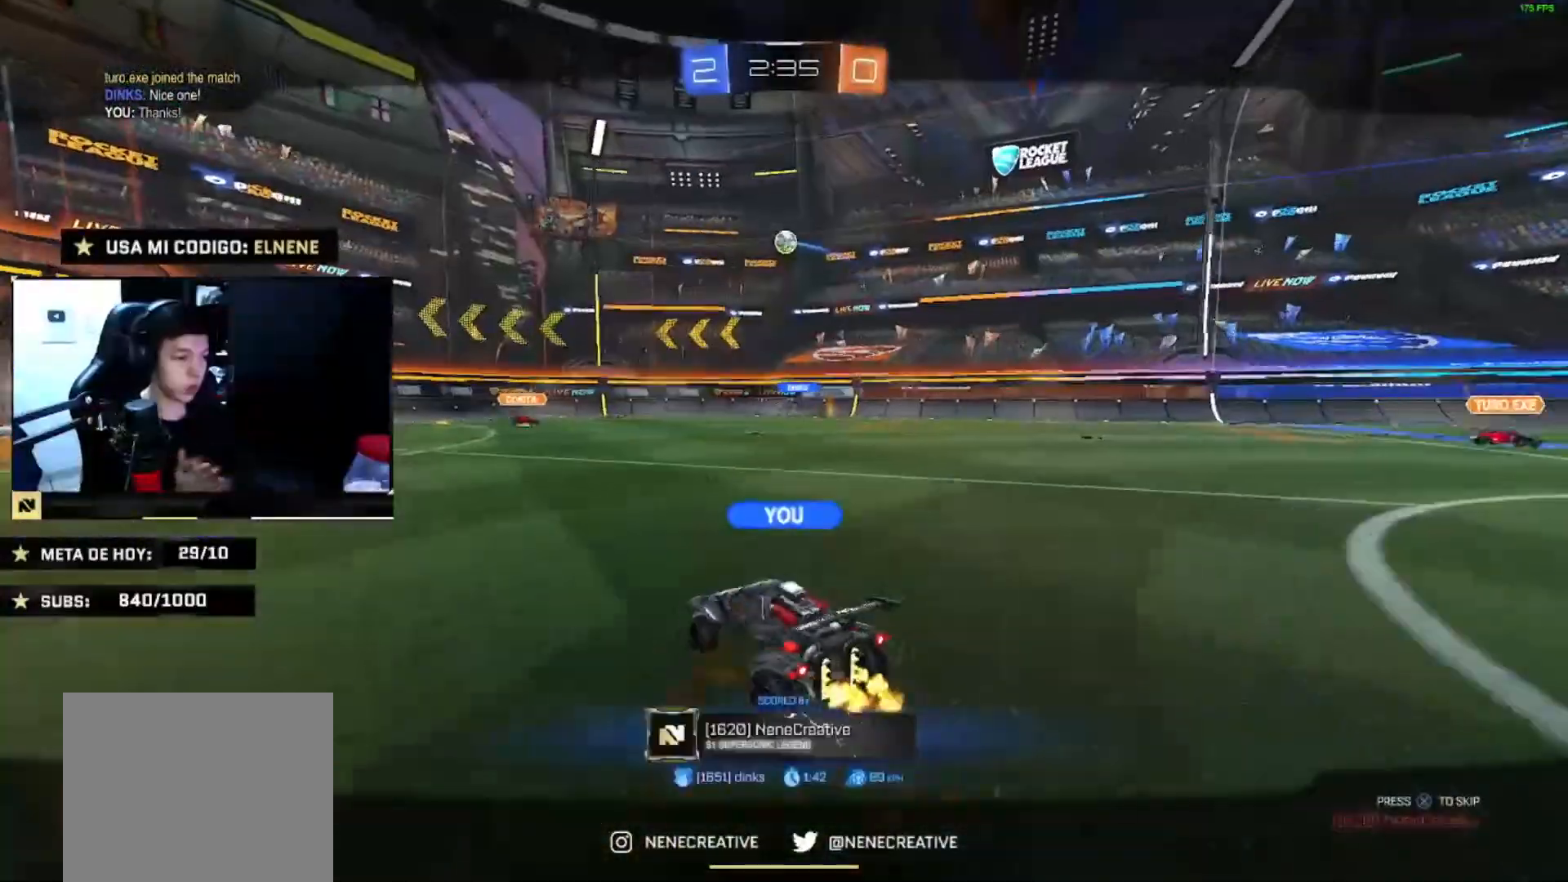
{"buttons": [], "left_stick": "center", "right_stick": "center", "events": []}
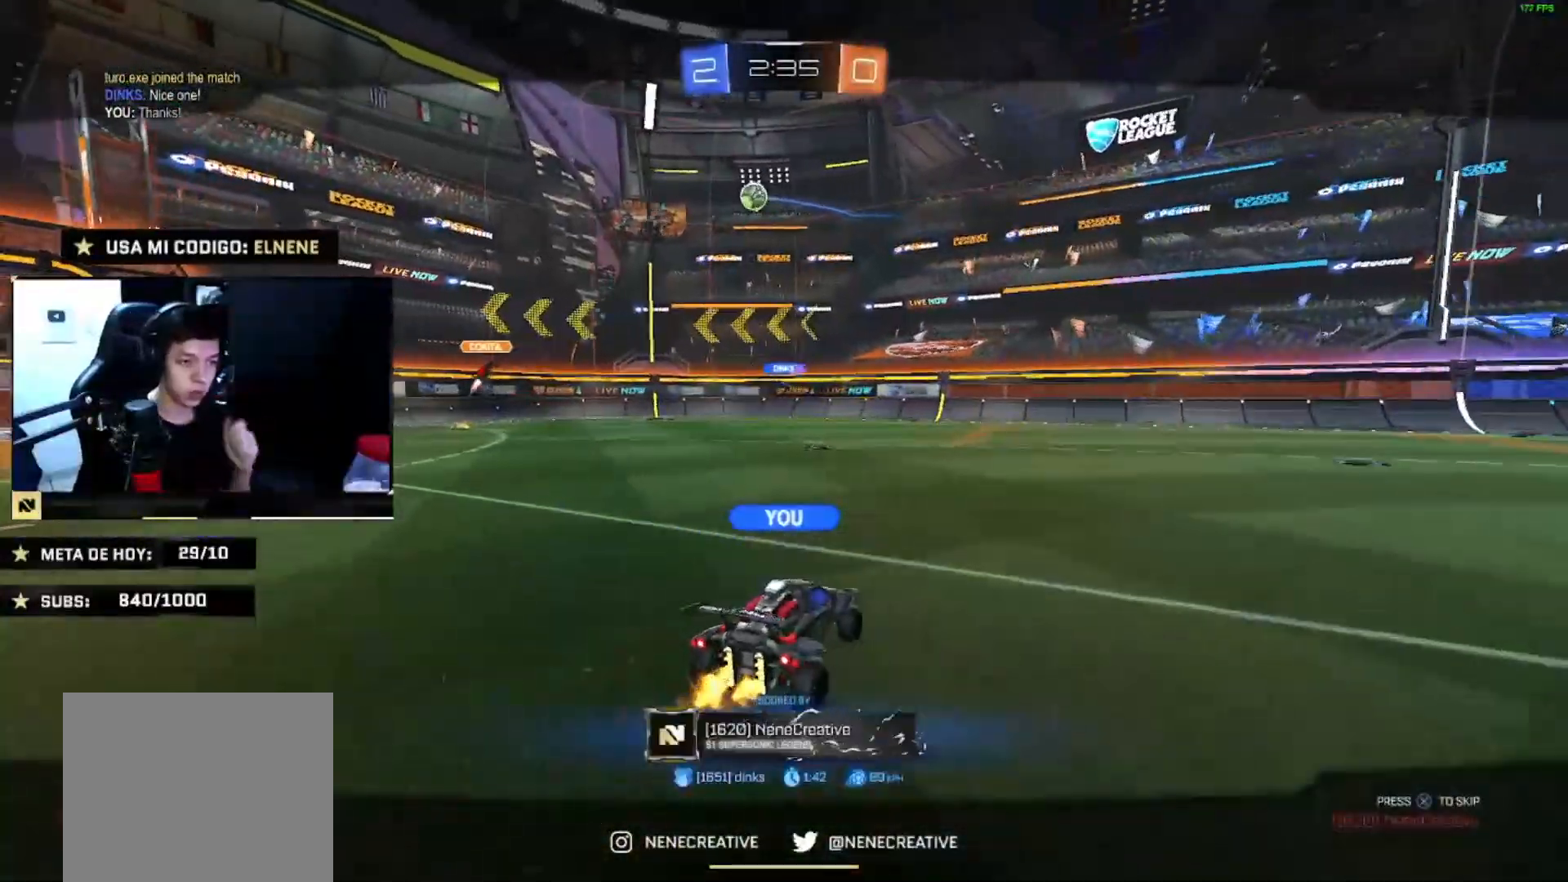
{"buttons": [], "left_stick": "center", "right_stick": "center", "events": []}
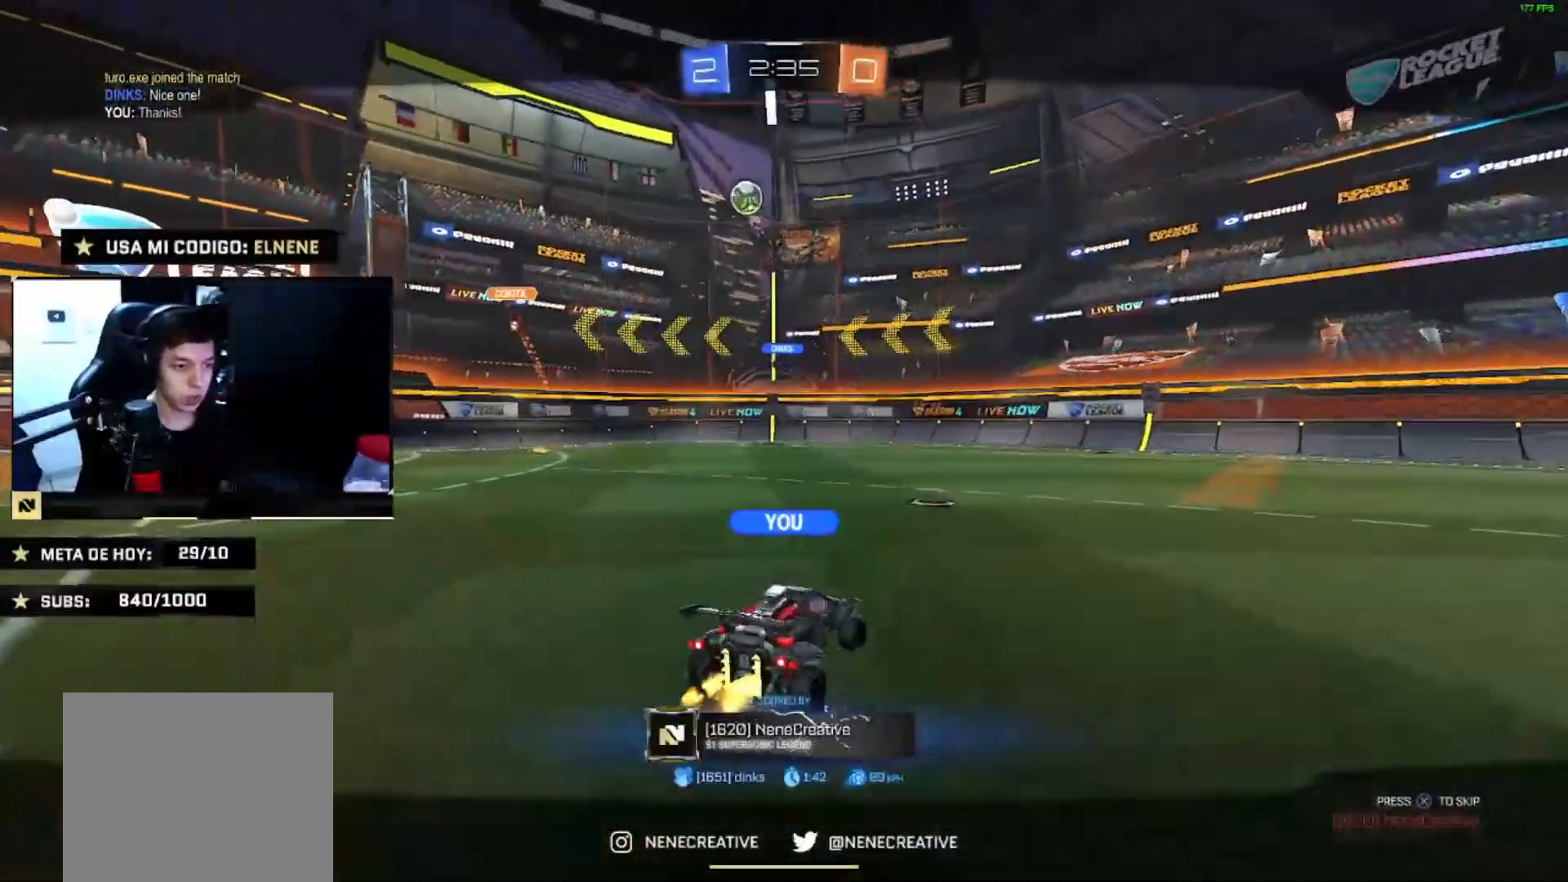
{"buttons": ["L1"], "left_stick": "up", "right_stick": "center", "events": [[400, "L1", "down"], [400, "left_stick", "up"]]}
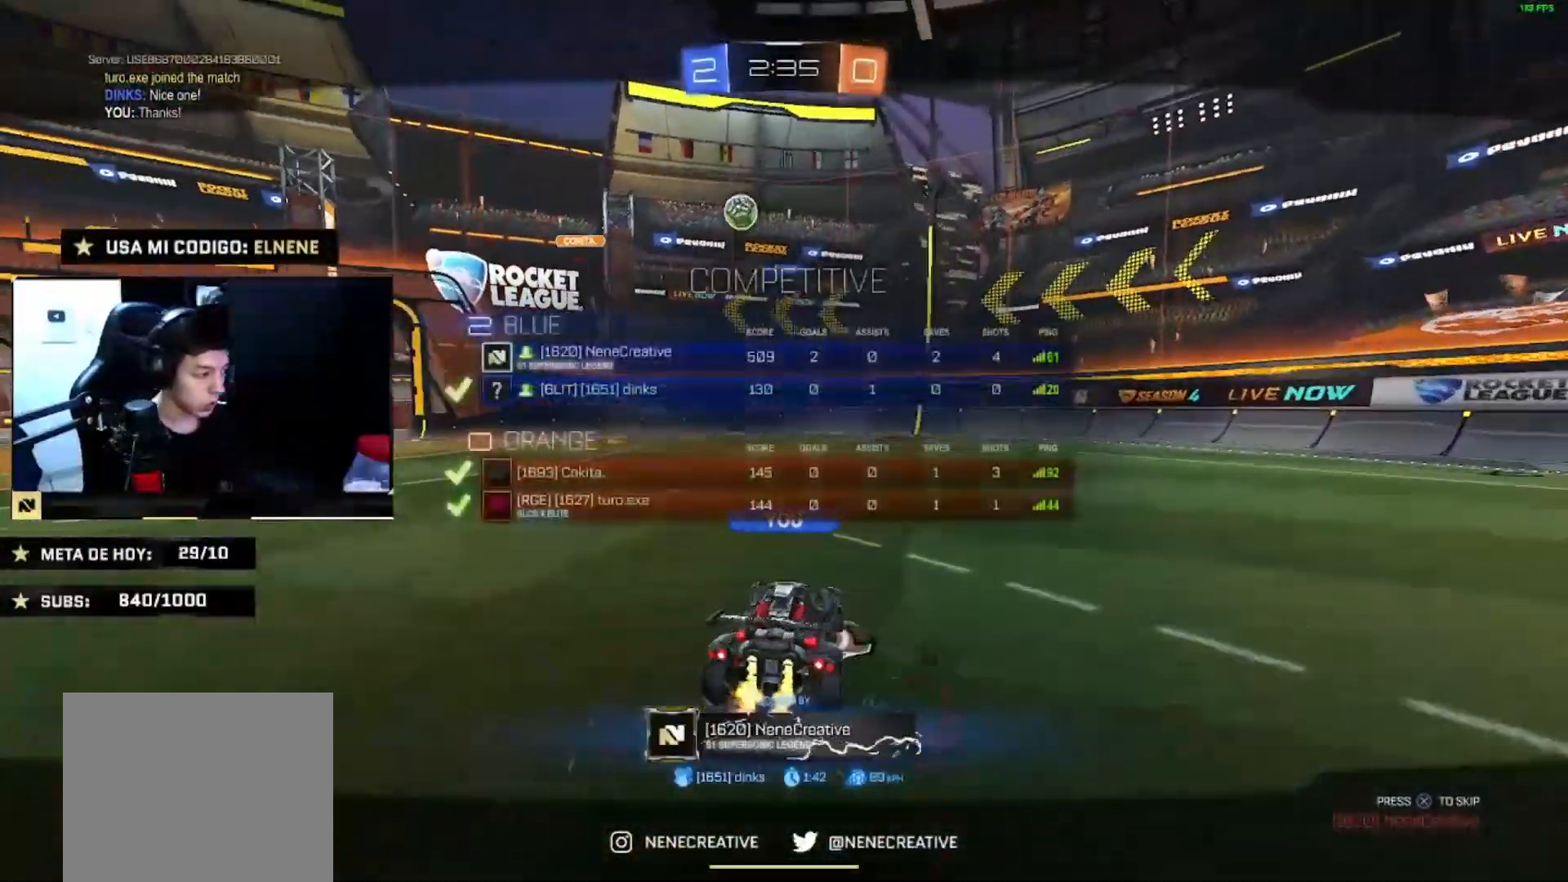
{"buttons": [], "left_stick": "center", "right_stick": "center", "events": [[100, "L1", "up"], [100, "left_stick", "center"]]}
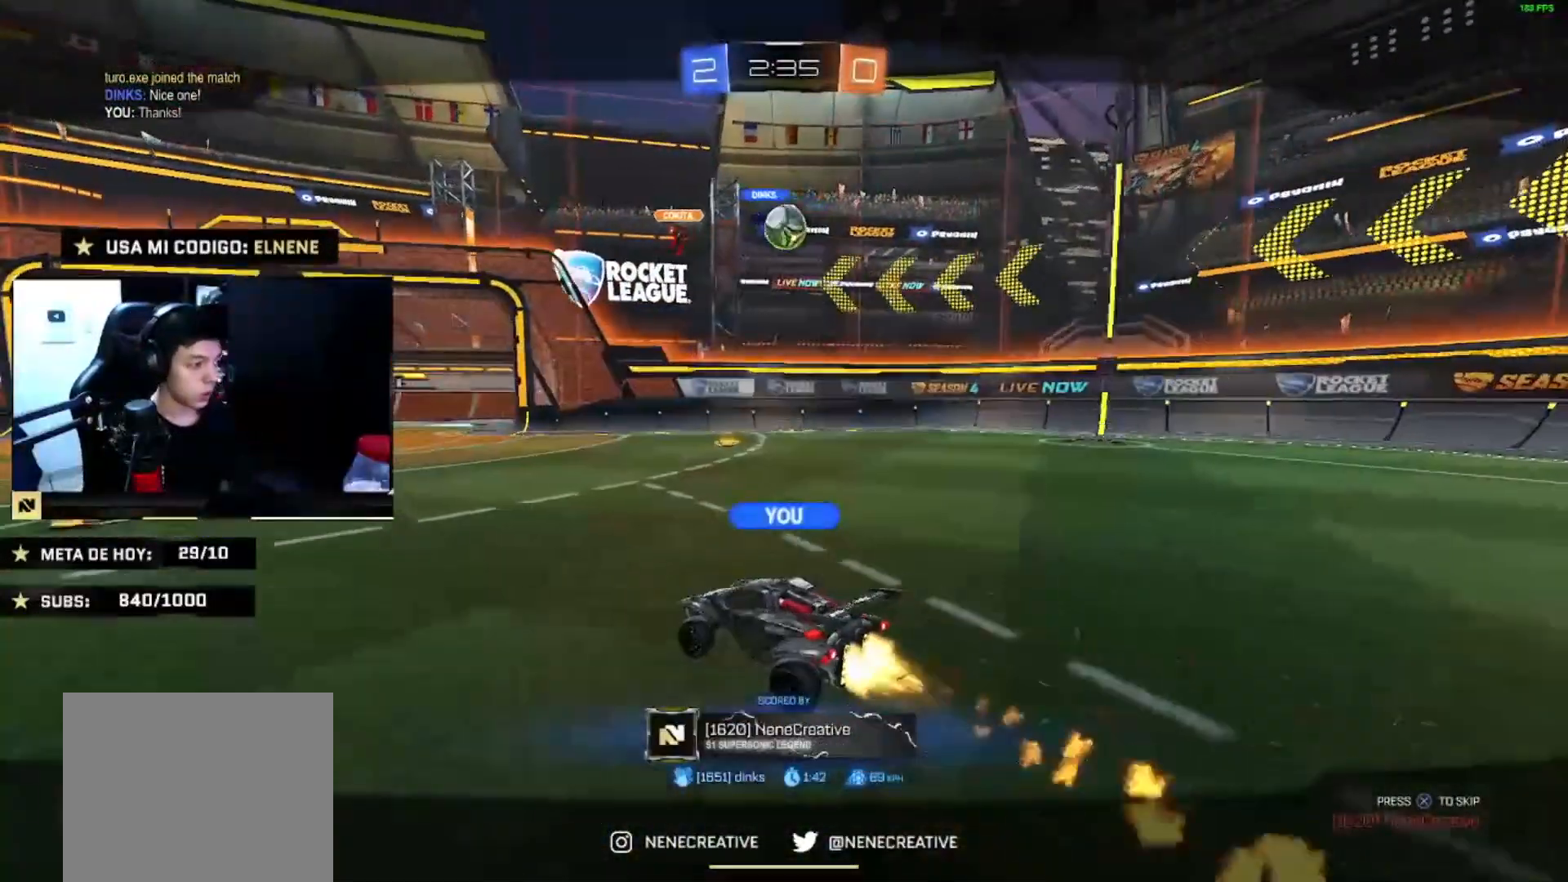
{"buttons": [], "left_stick": "center", "right_stick": "center", "events": []}
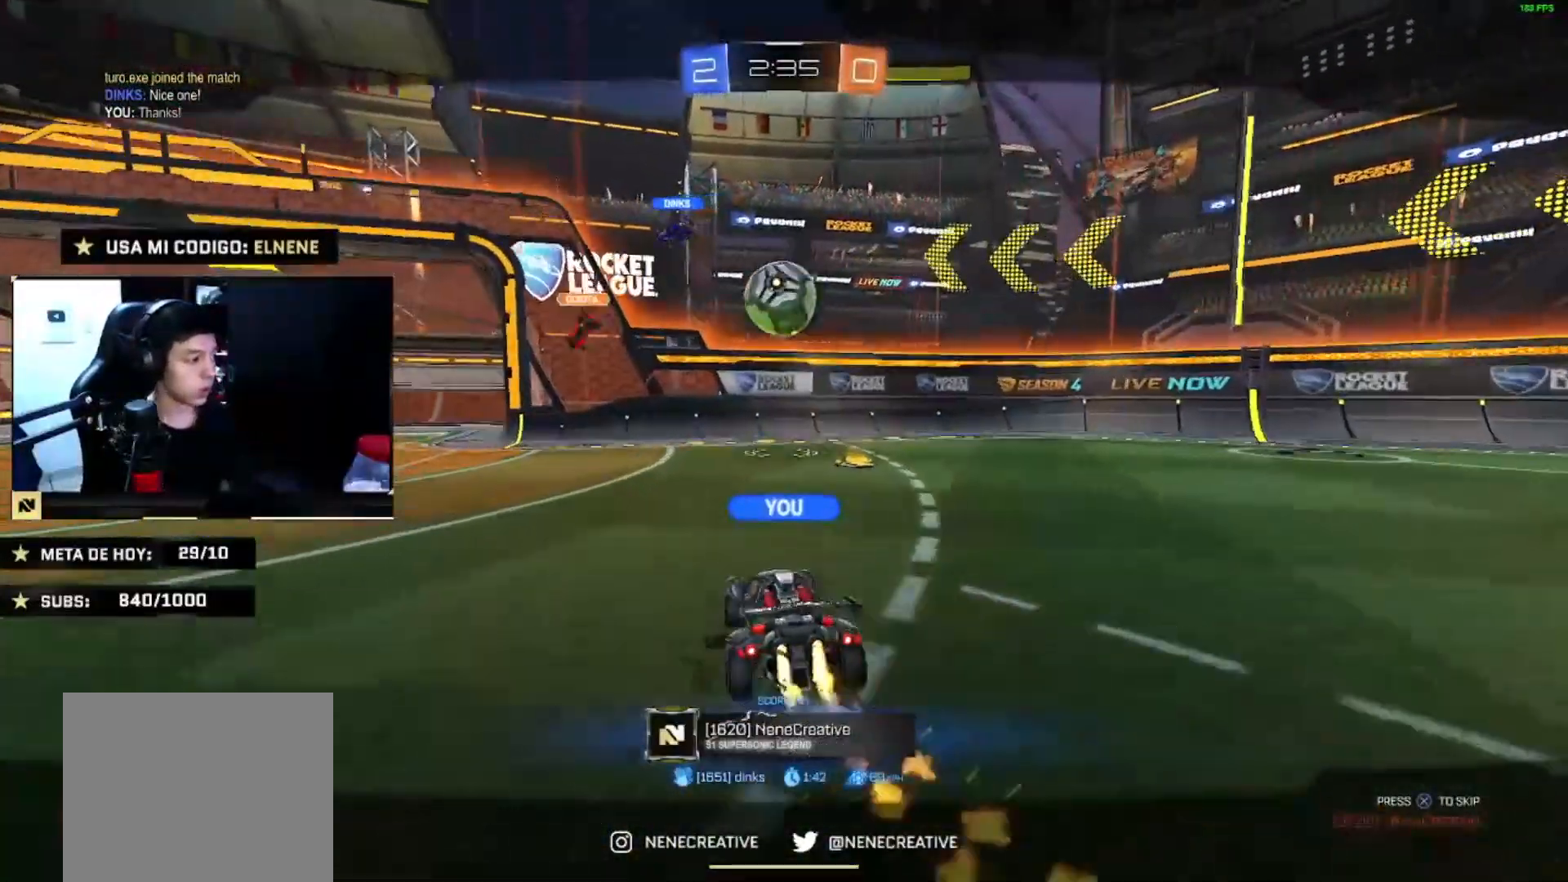
{"buttons": [], "left_stick": "center", "right_stick": "center", "events": []}
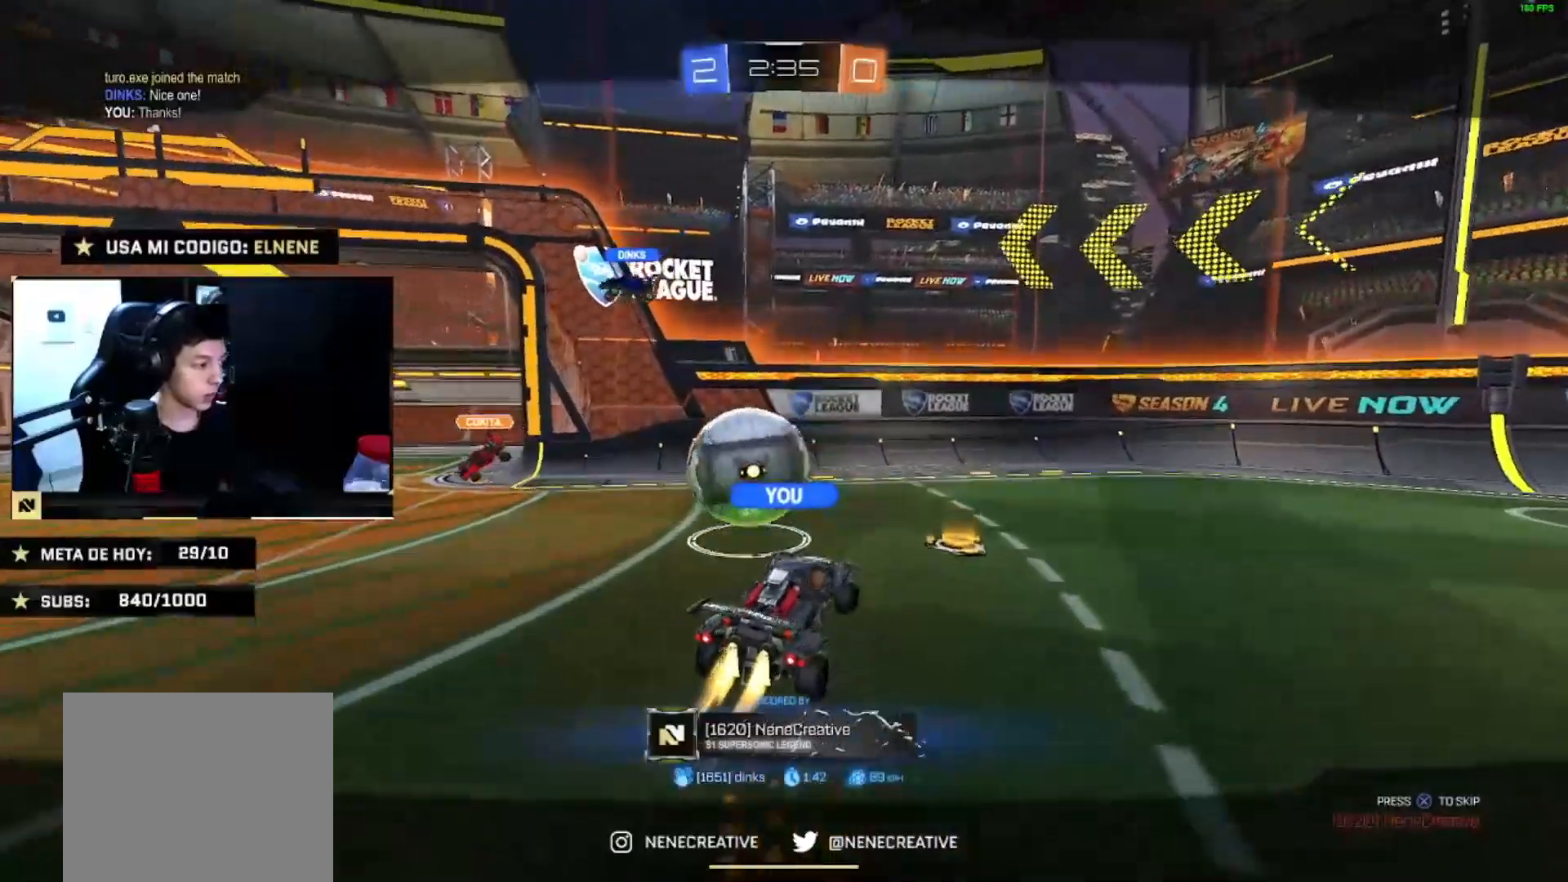
{"buttons": ["L1"], "left_stick": "left", "right_stick": "center", "events": [[200, "L1", "down"], [200, "left_stick", "up"], [400, "left_stick", "up-left"], [500, "left_stick", "left"]]}
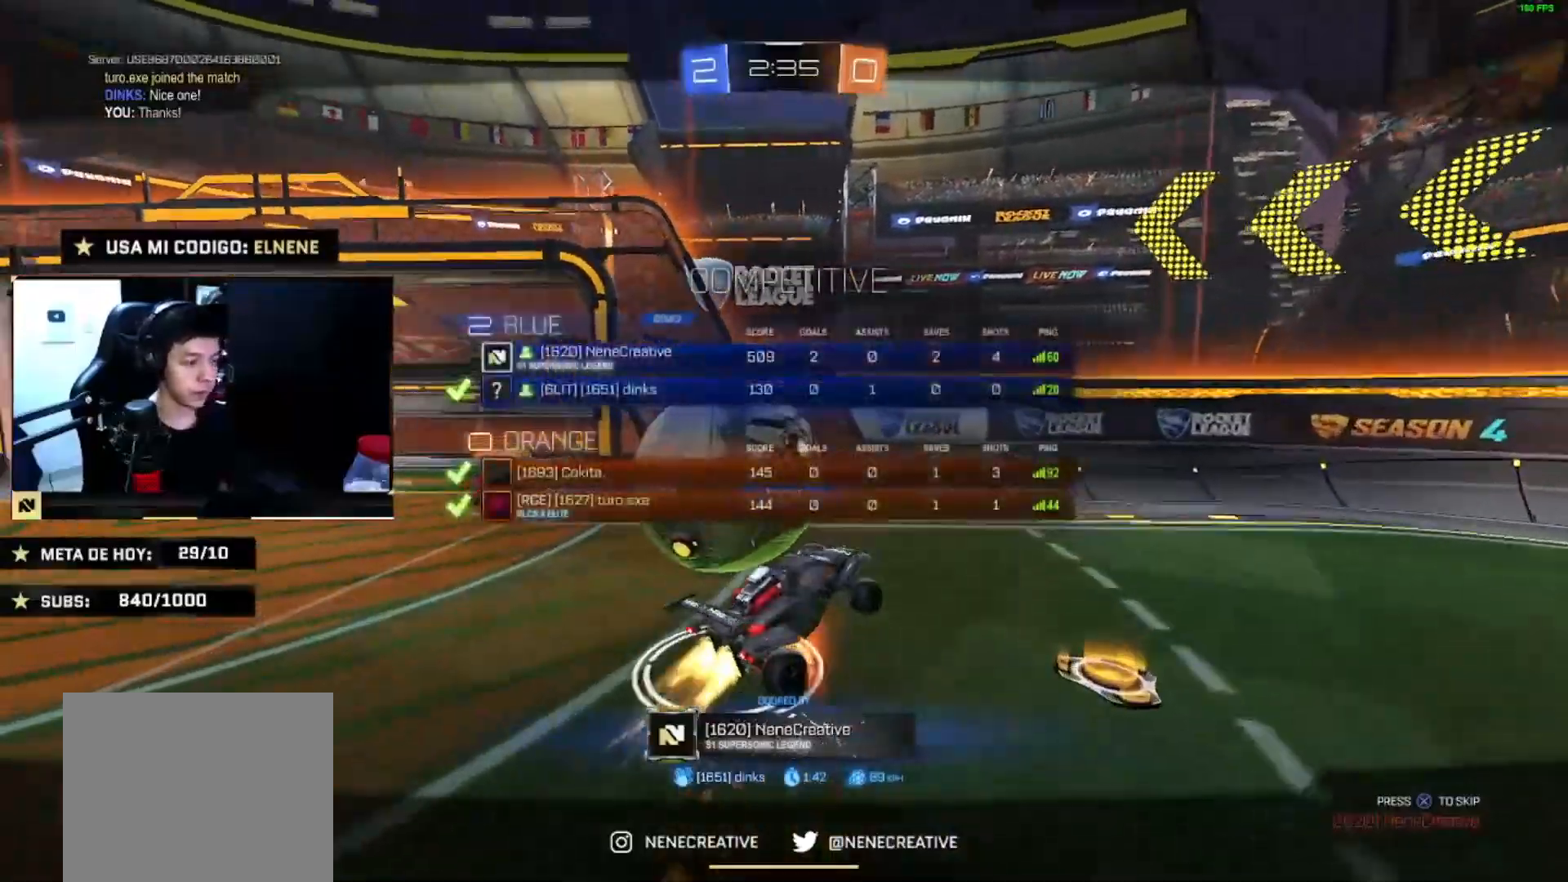
{"buttons": ["L1"], "left_stick": "down-right", "right_stick": "down-left", "events": [[100, "left_stick", "down"], [200, "left_stick", "right"], [267, "left_stick", "up-left"], [401, "left_stick", "down-left"], [467, "left_stick", "down-right"], [467, "right_stick", "down-left"]]}